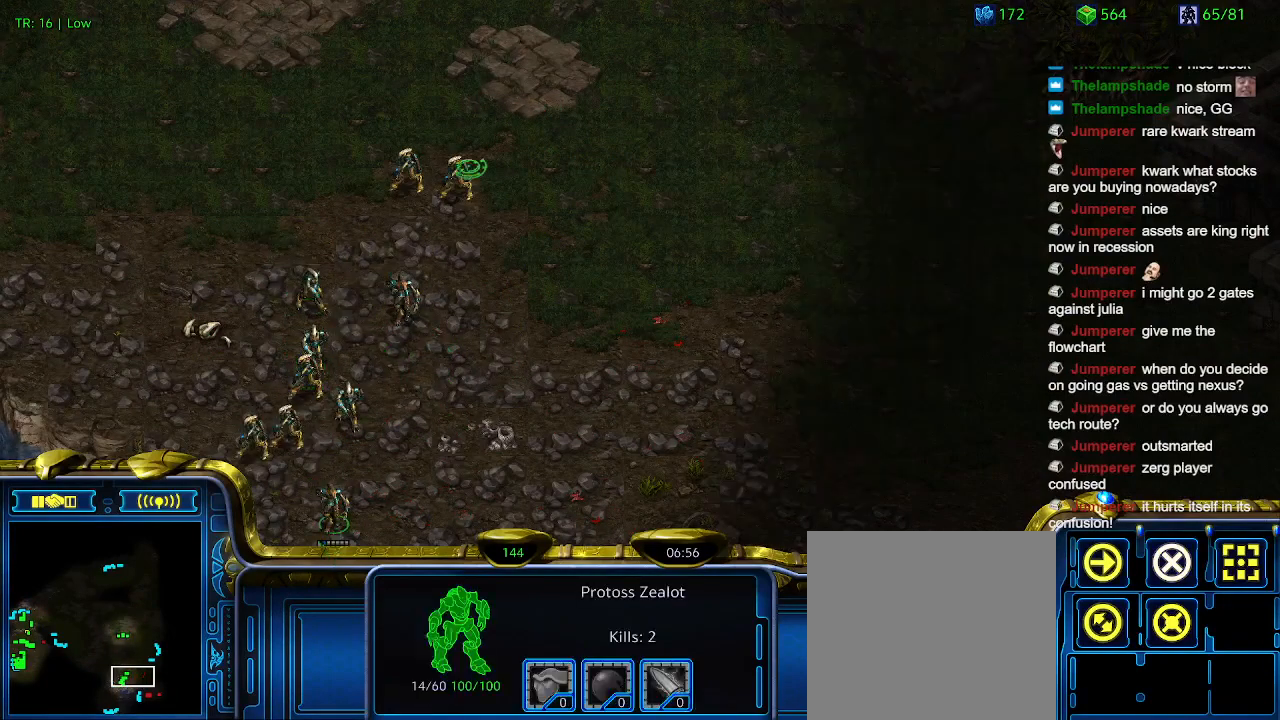
Gameplay with keyboard; each line is a JSON object with the keys held at the frame after it. "events" lists presses ("down") and releases ("up") of "1", "2", "3", "4", "5", "6", "a", "c", "ctrl", "d", "e", "f2", "f3", "q", "s", "t", "w", "x" and "z" between this image and that frame as [ms after this image, input, new state], when the widget could be followed in between. No other keys are recorded. Mouse input is not recorded.
{"keys": [], "events": [[400, "5", "down"], [500, "5", "up"]]}
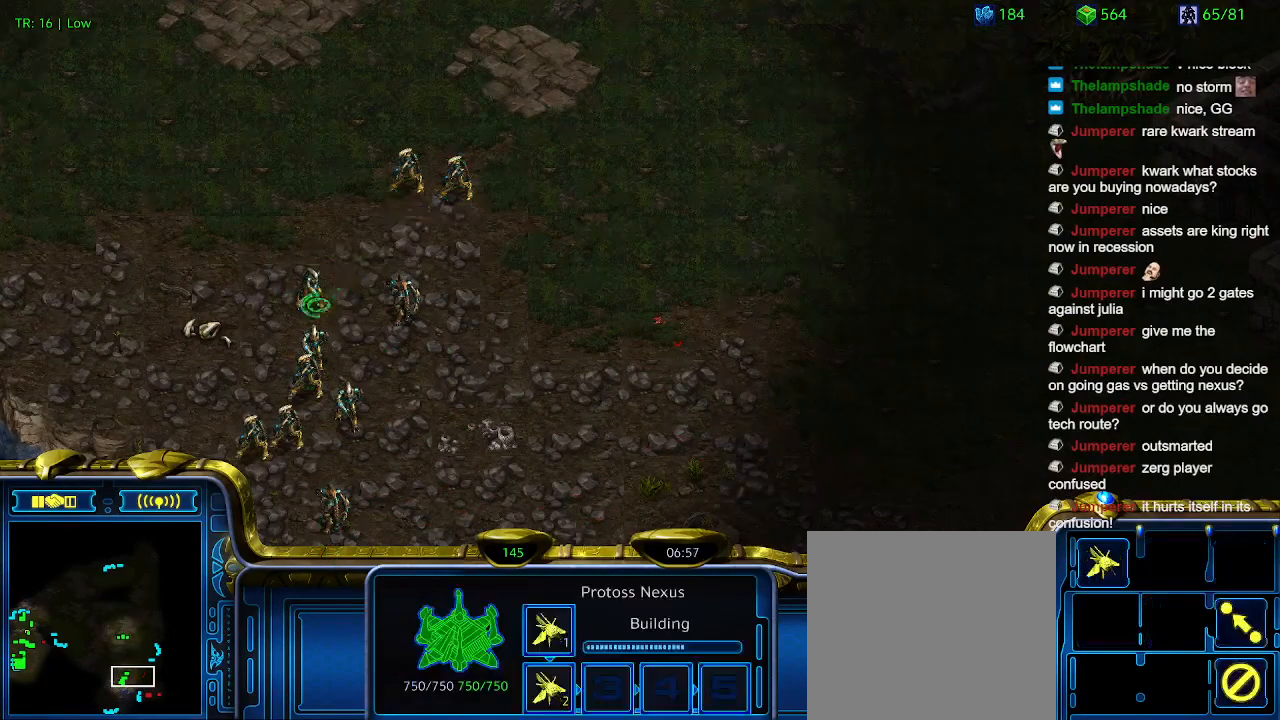
{"keys": ["1"], "events": [[100, "5", "down"], [134, "5", "up"], [434, "1", "down"]]}
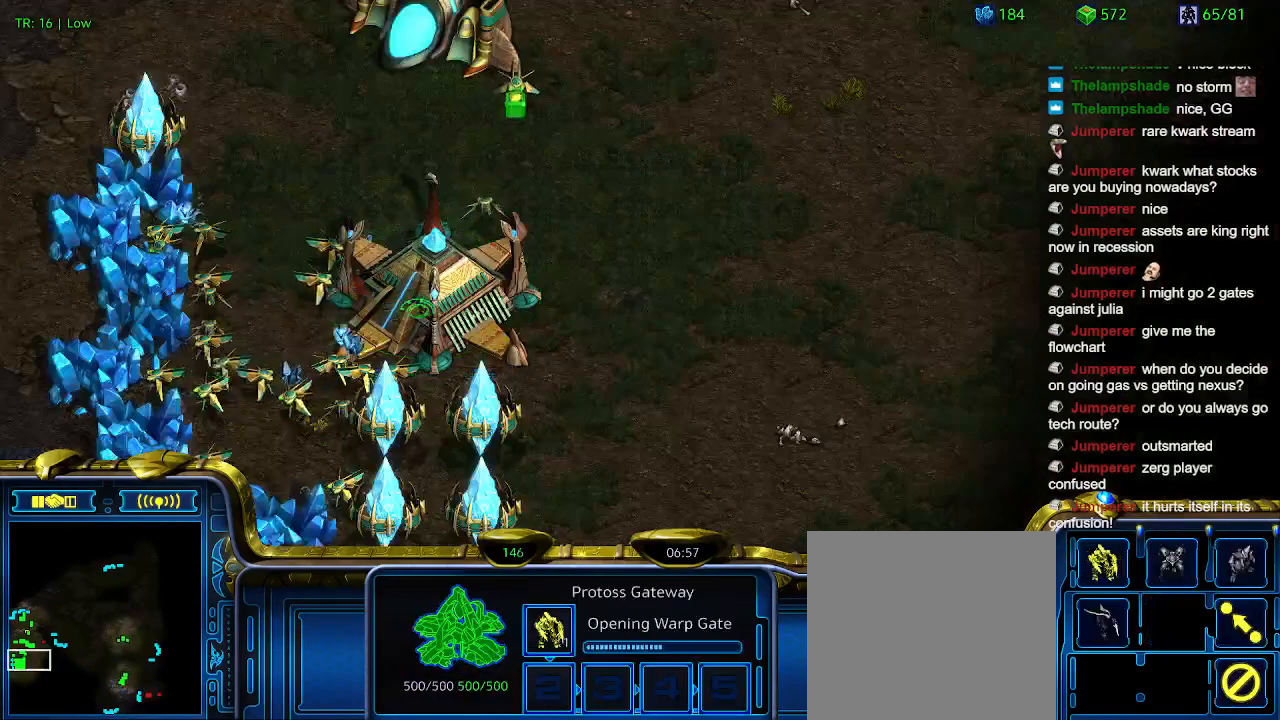
{"keys": [], "events": [[34, "1", "up"], [34, "2", "down"], [100, "2", "up"]]}
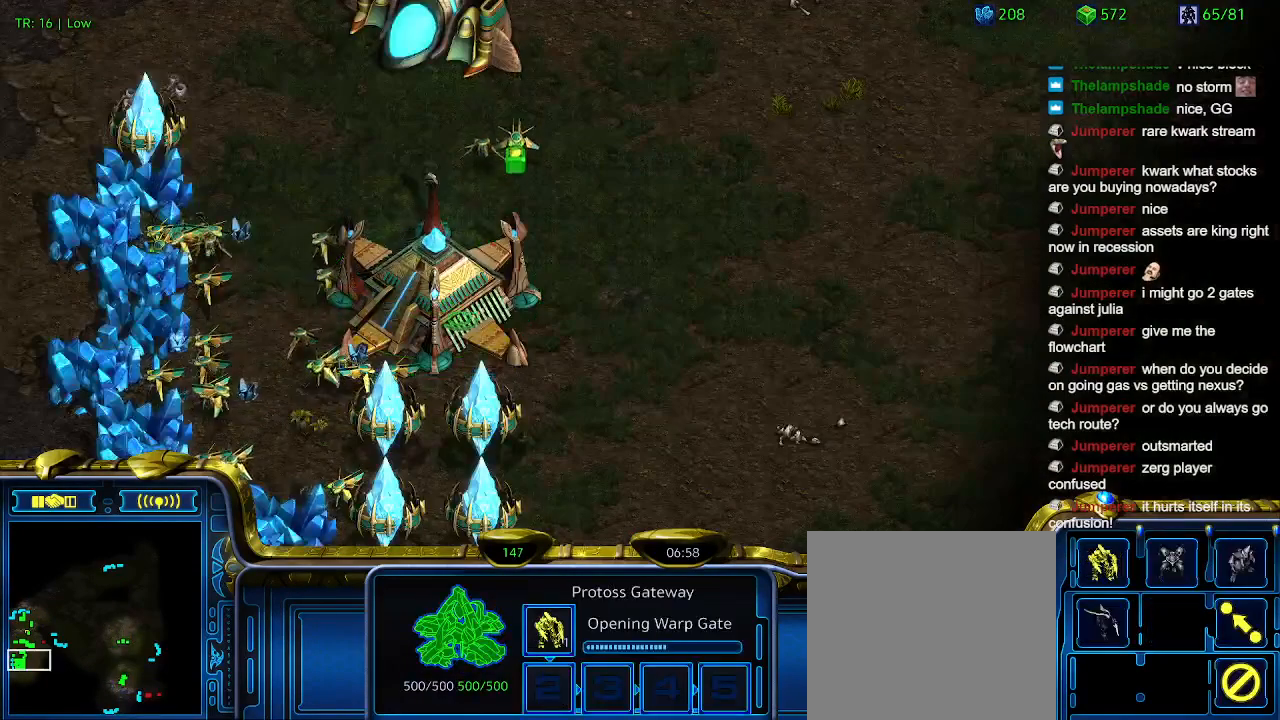
{"keys": [], "events": []}
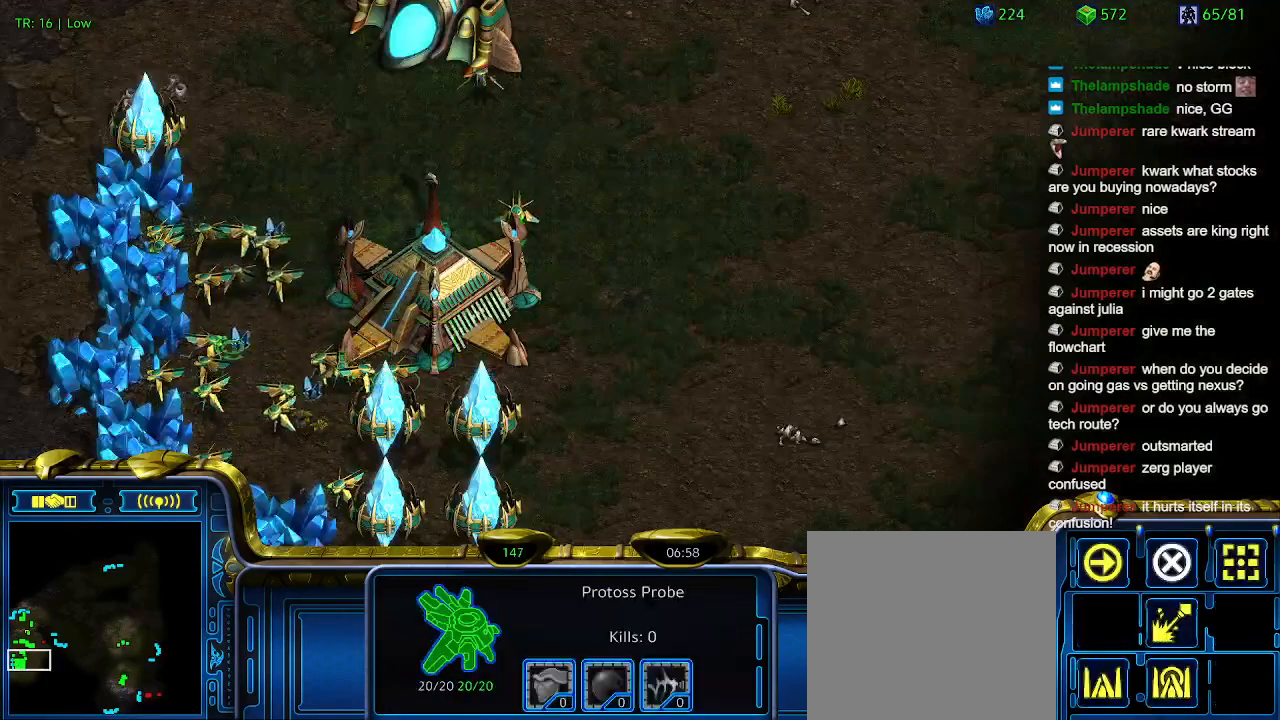
{"keys": [], "events": []}
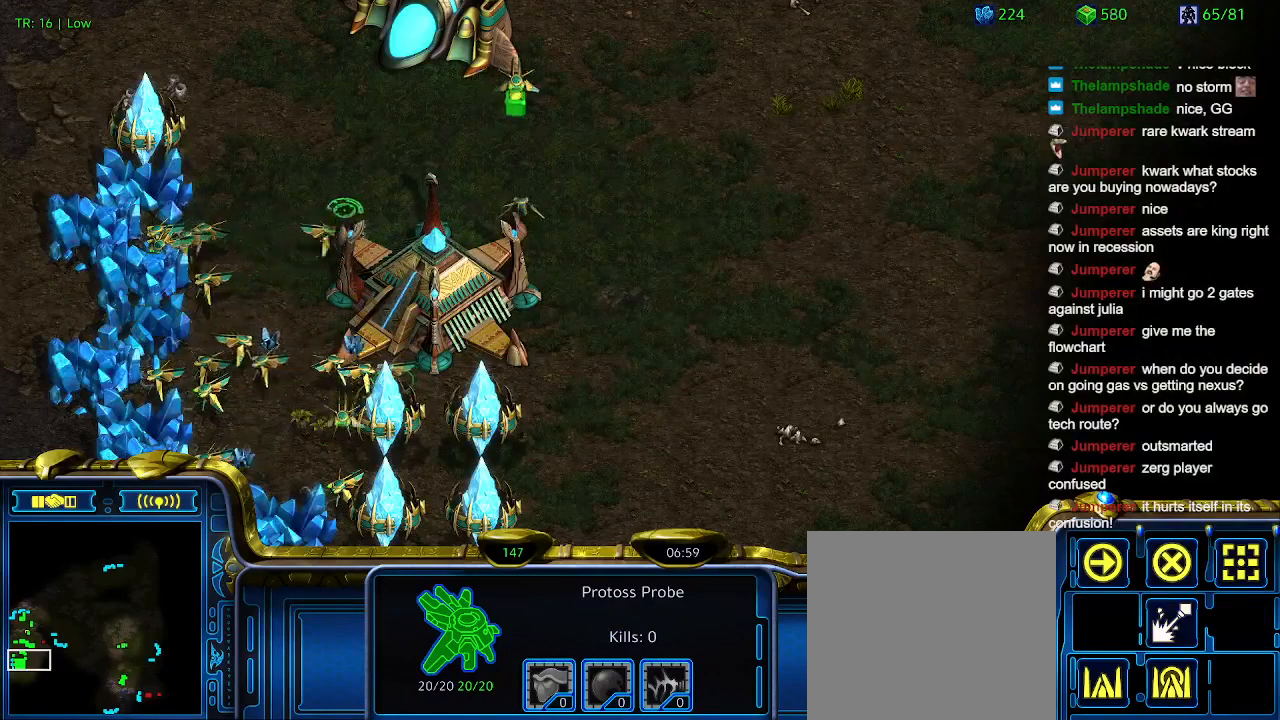
{"keys": [], "events": []}
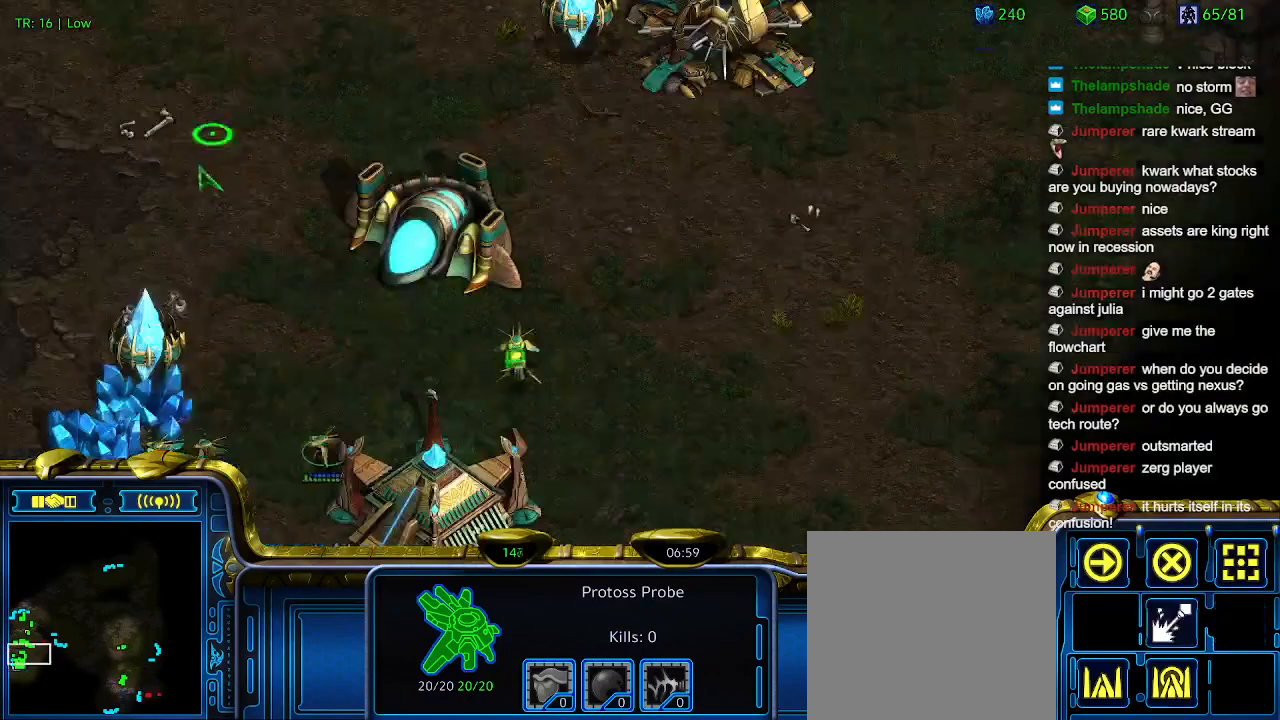
{"keys": [], "events": [[34, "q", "down"], [134, "q", "up"], [267, "z", "down"], [367, "z", "up"]]}
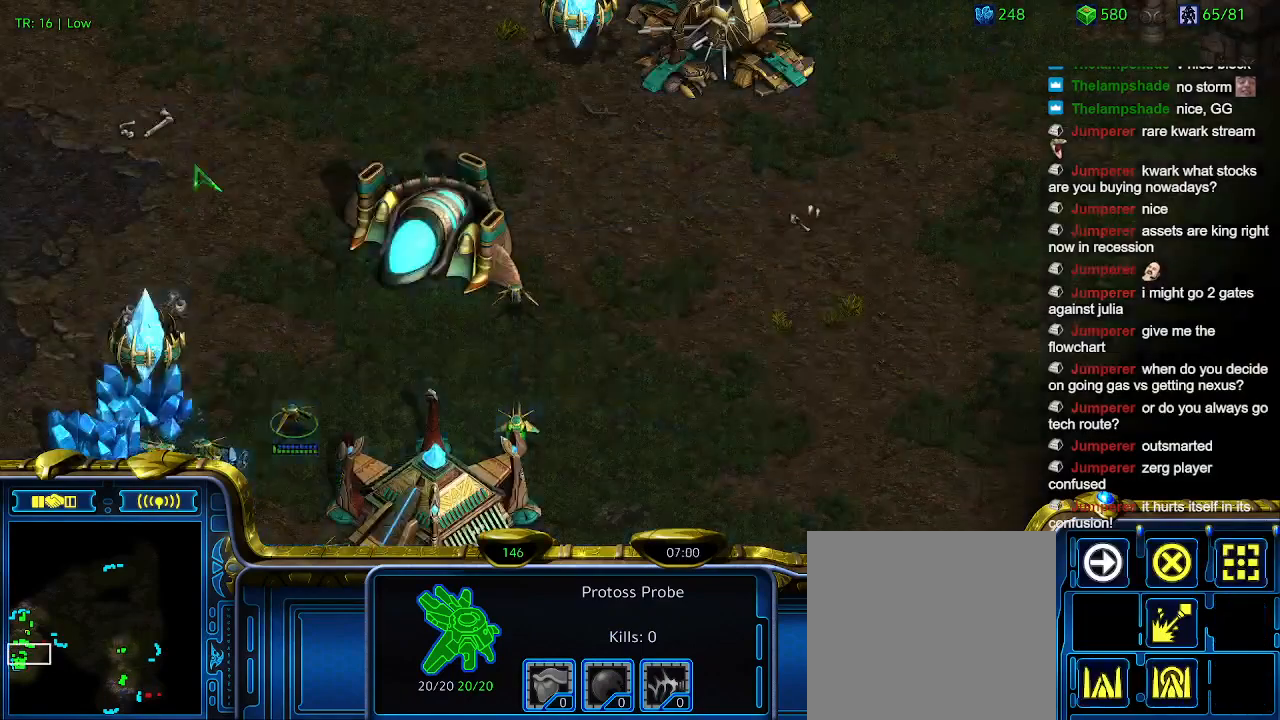
{"keys": [], "events": []}
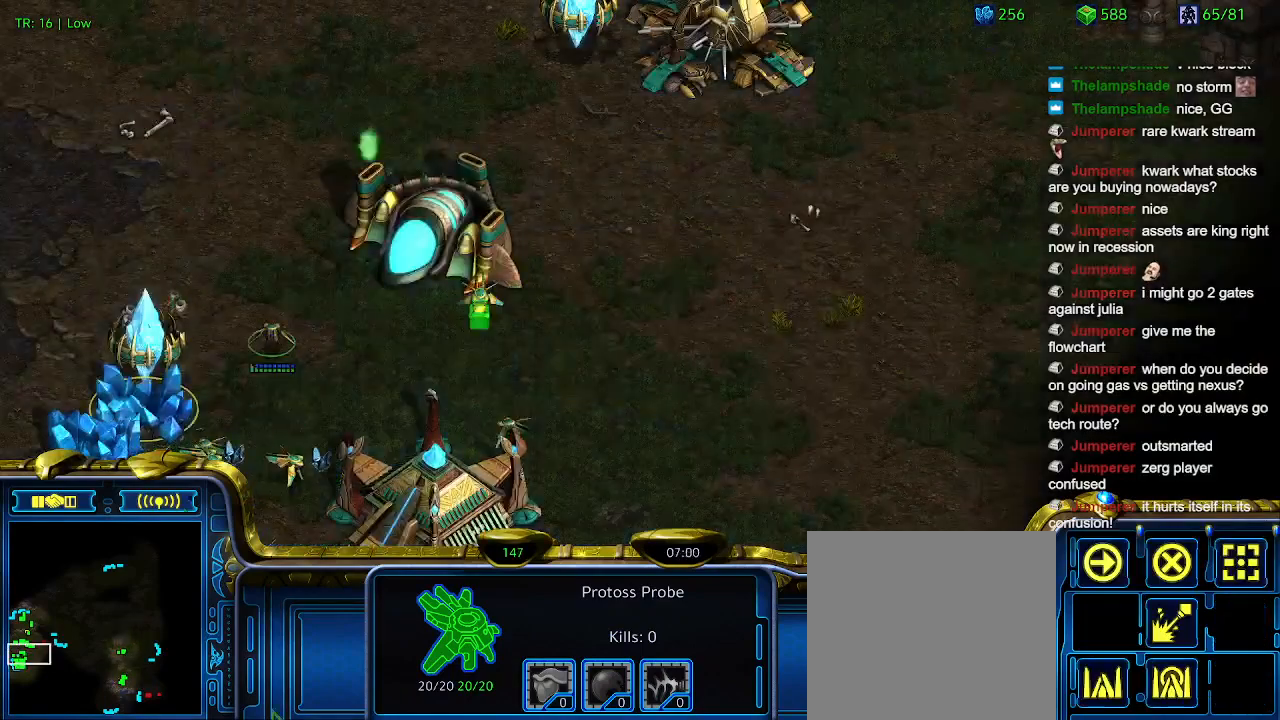
{"keys": [], "events": [[167, "5", "down"], [267, "5", "up"]]}
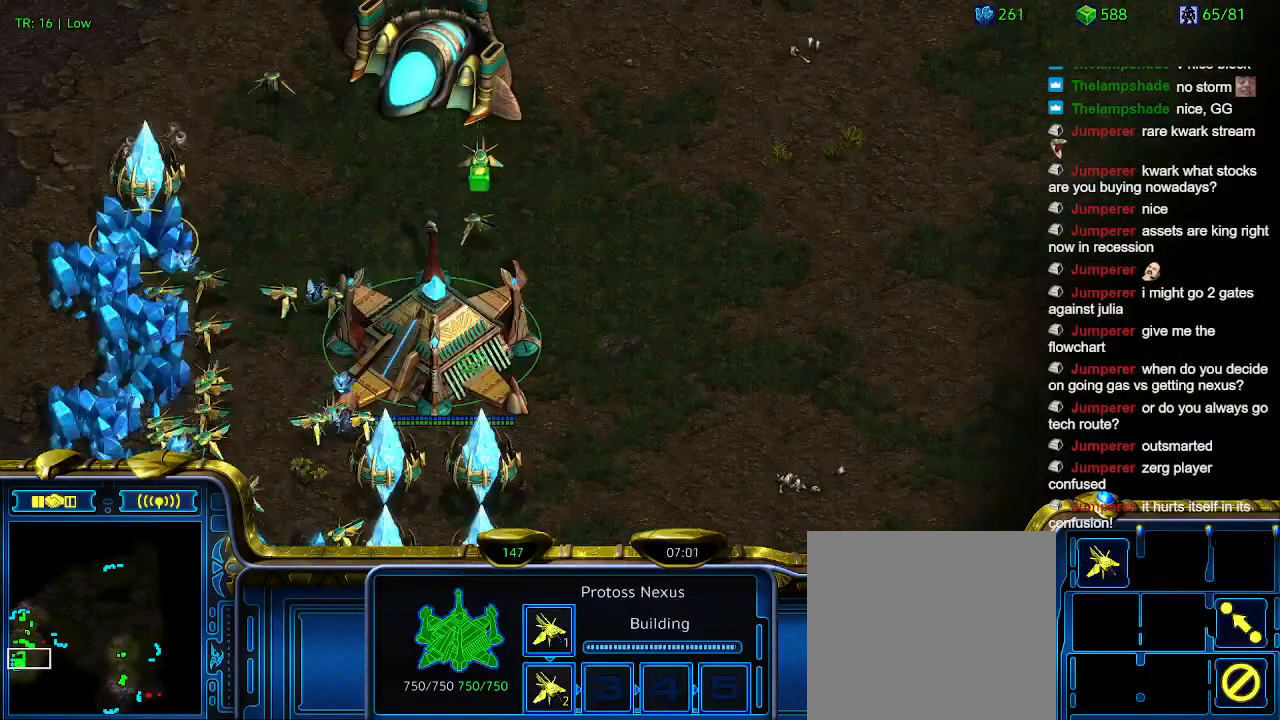
{"keys": [], "events": []}
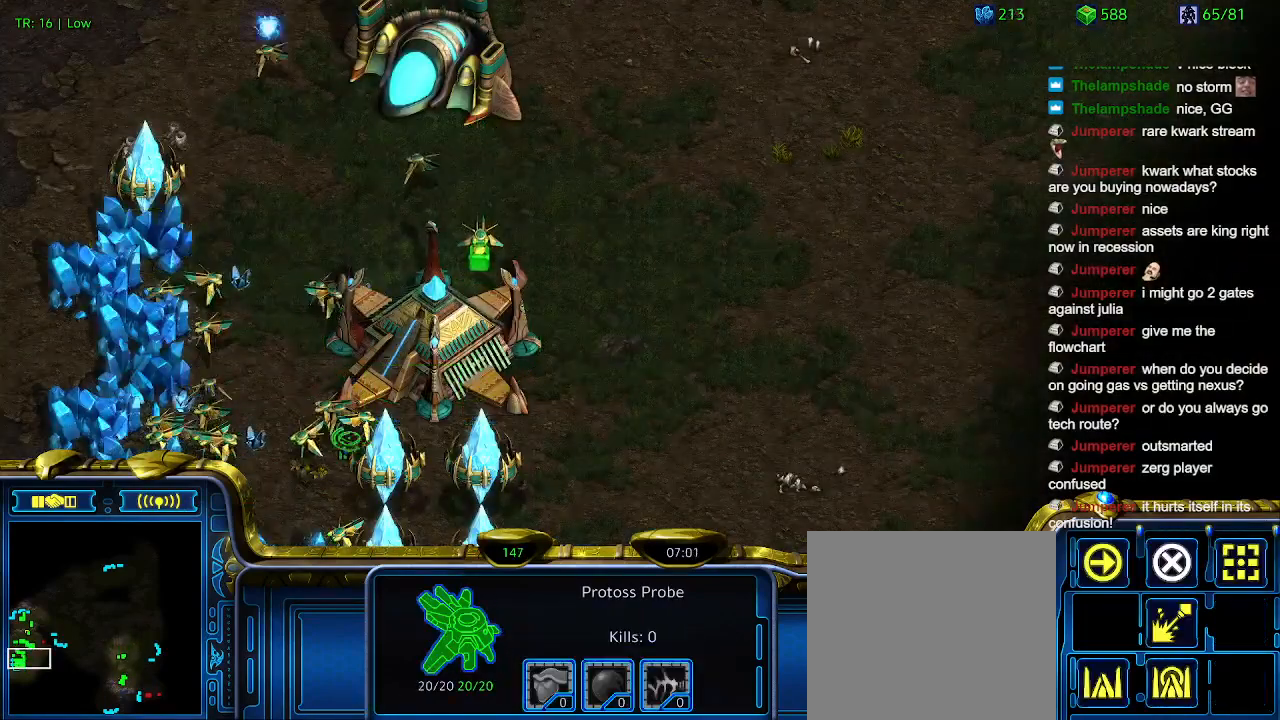
{"keys": [], "events": []}
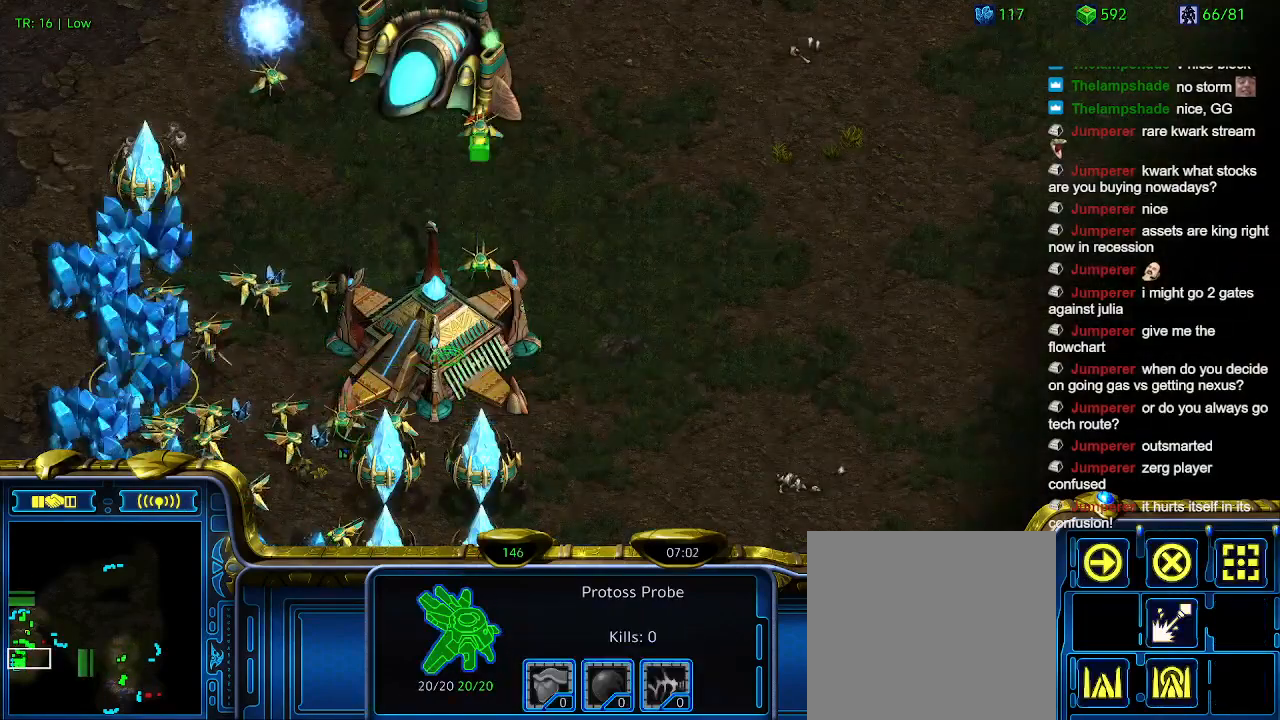
{"keys": [], "events": []}
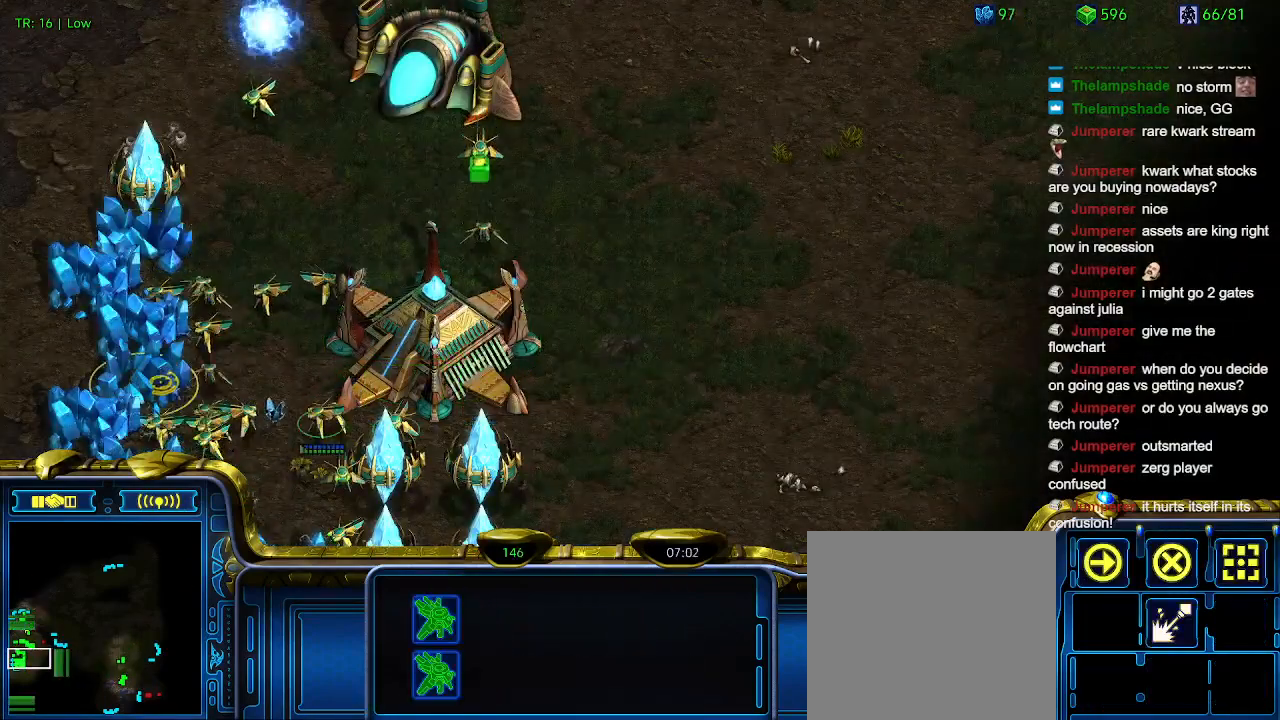
{"keys": [], "events": []}
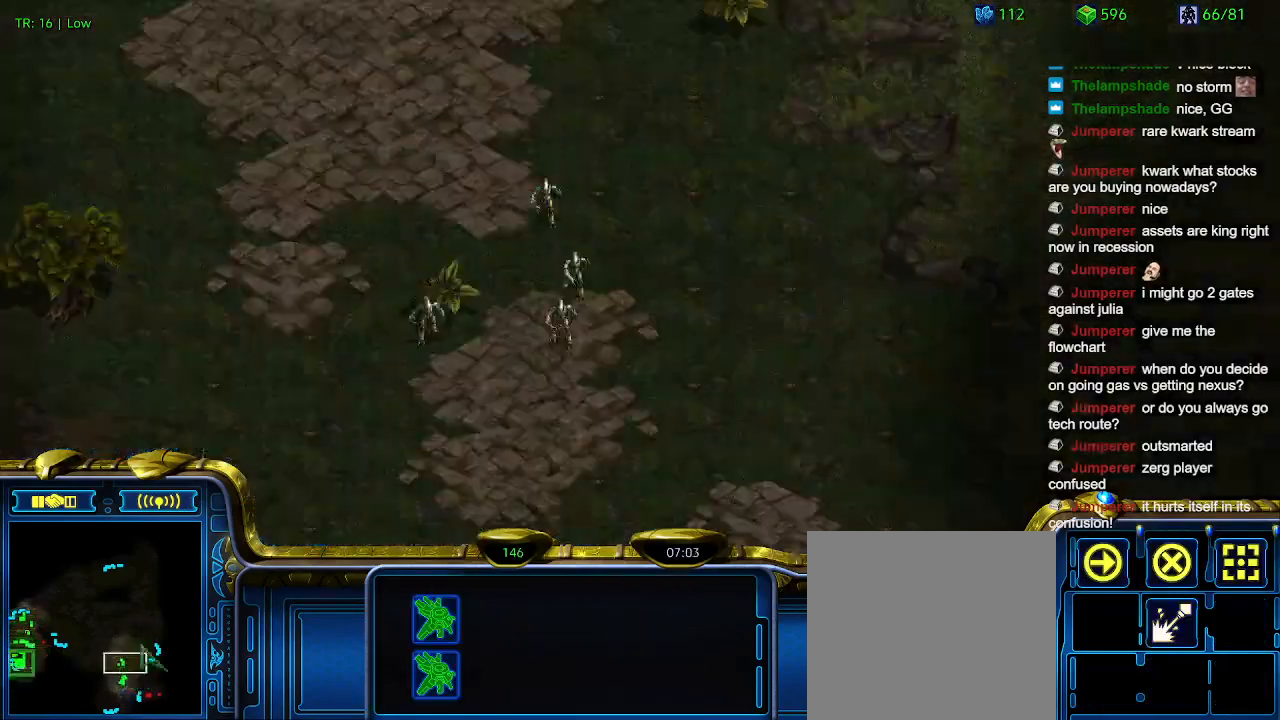
{"keys": [], "events": [[100, "1", "down"], [234, "1", "up"], [234, "2", "down"], [367, "2", "up"]]}
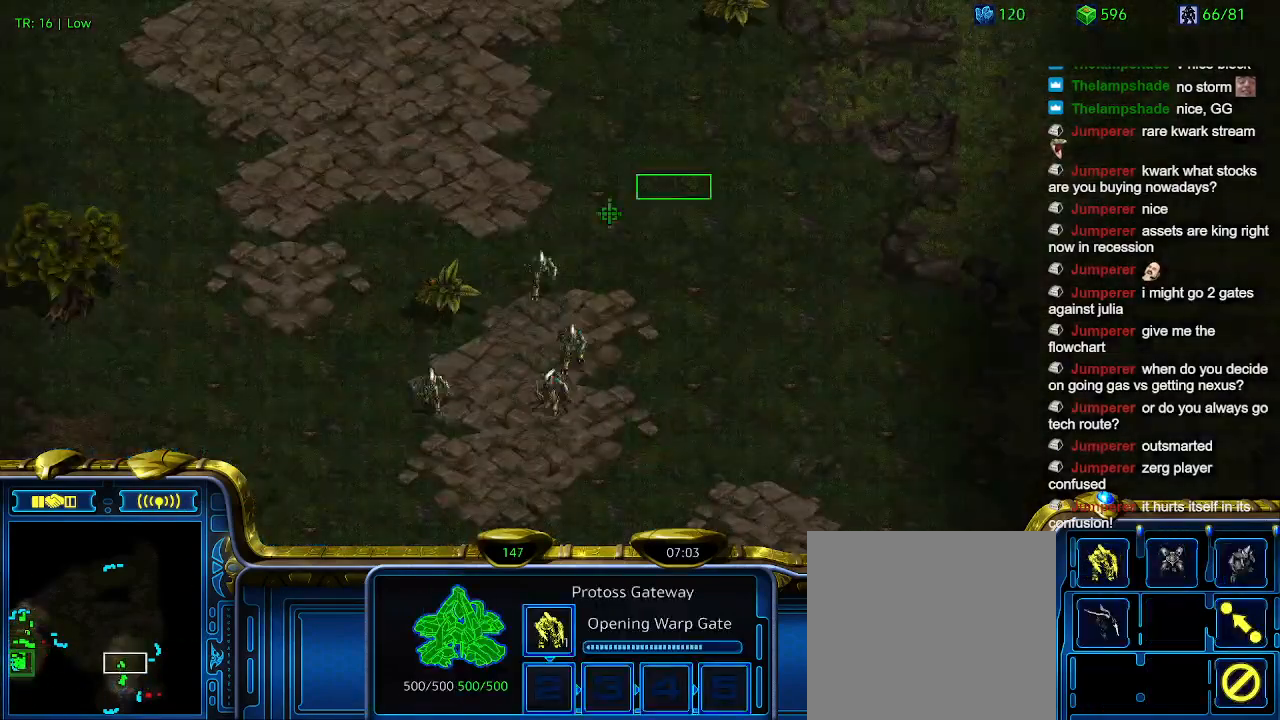
{"keys": [], "events": []}
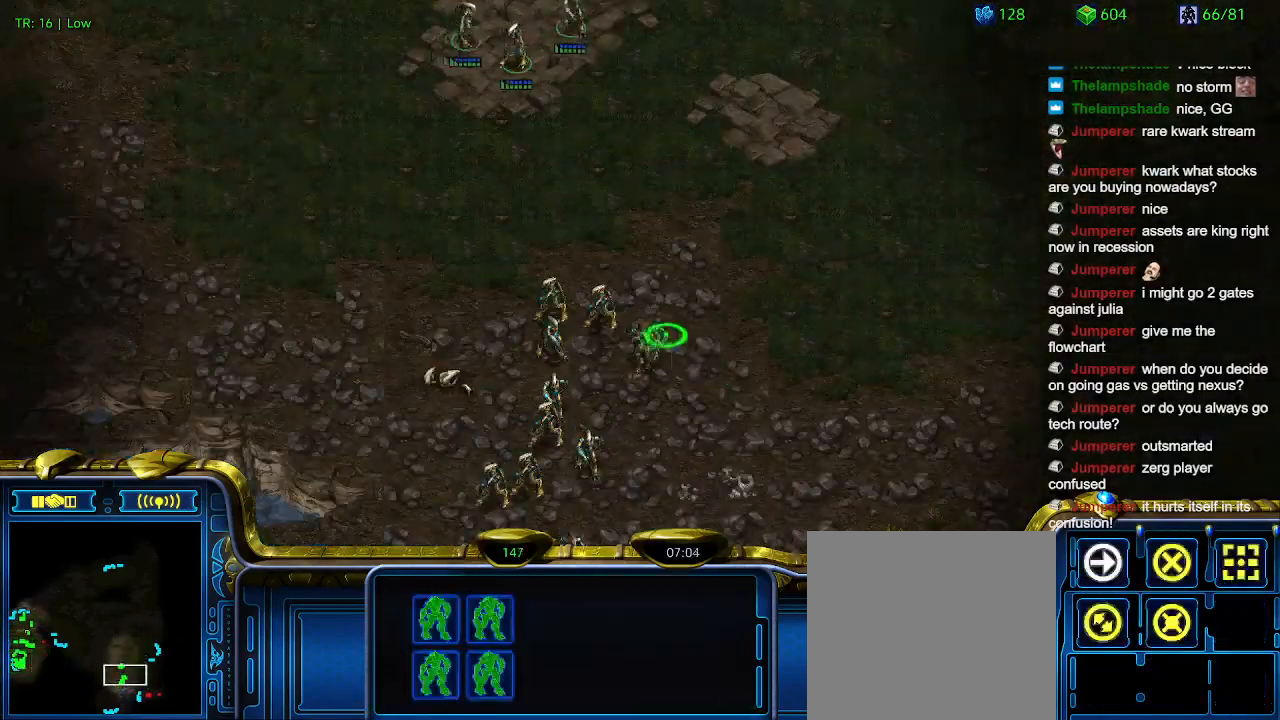
{"keys": [], "events": []}
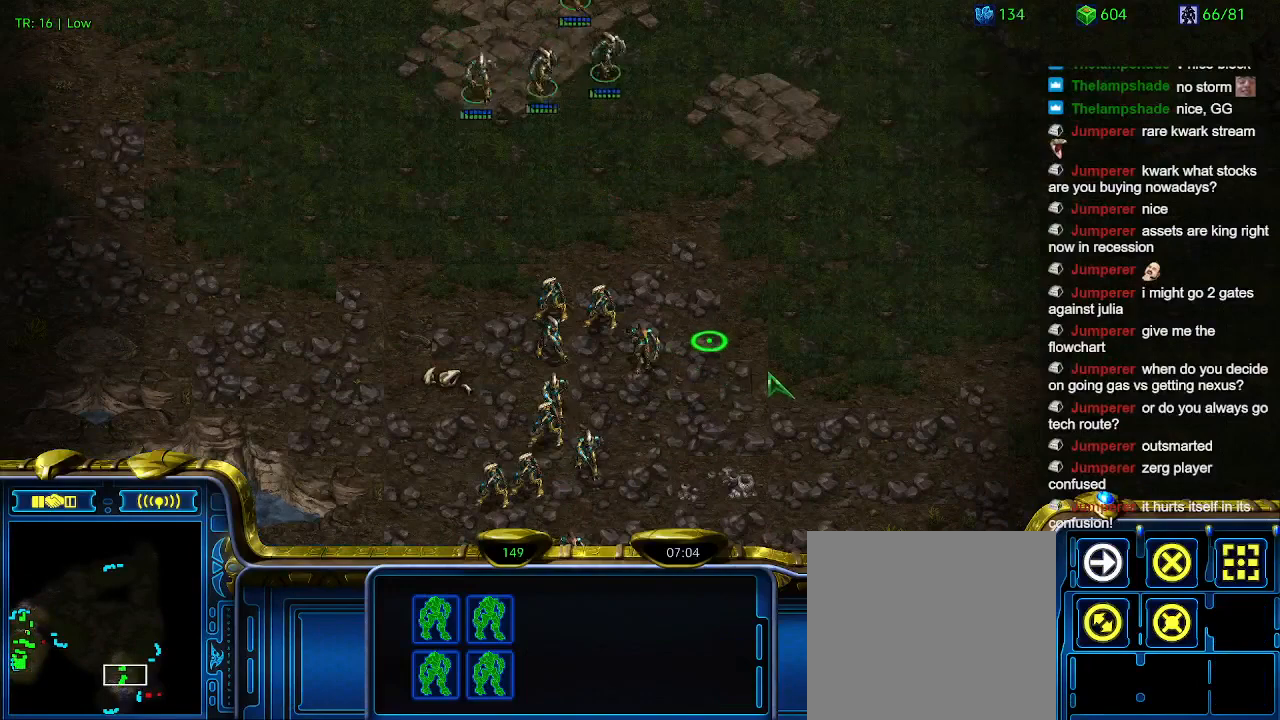
{"keys": [], "events": []}
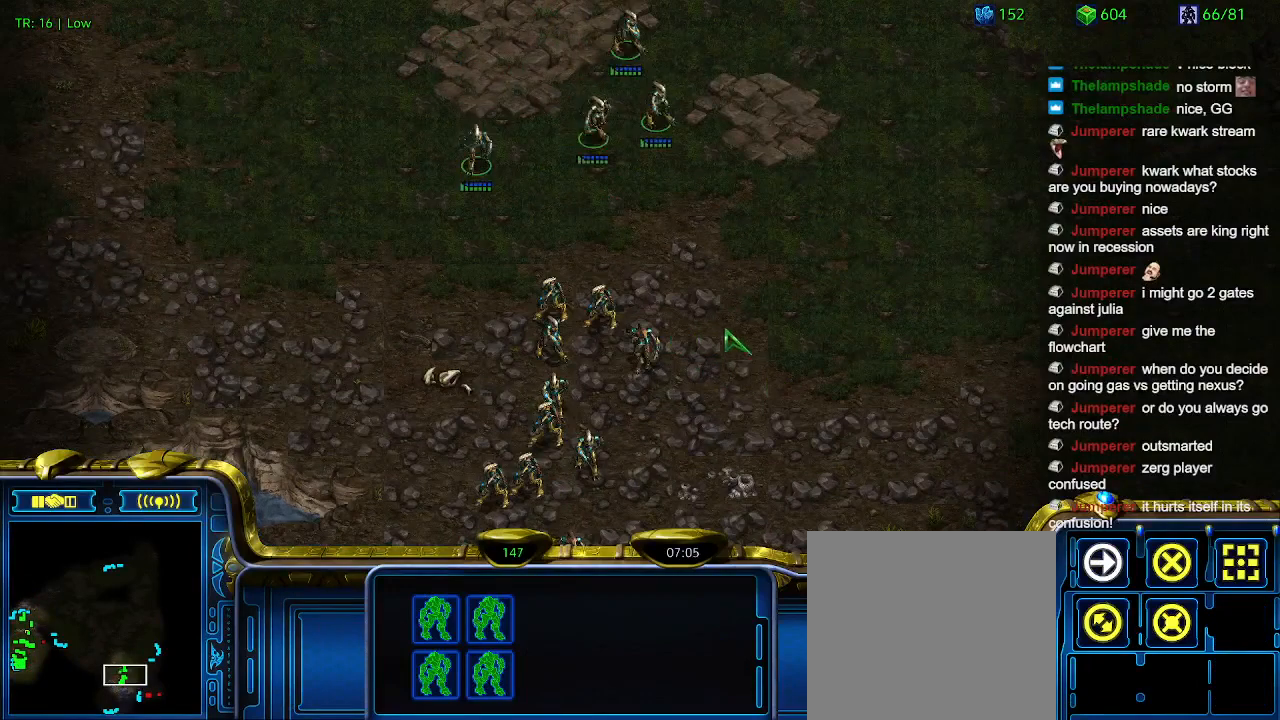
{"keys": [], "events": []}
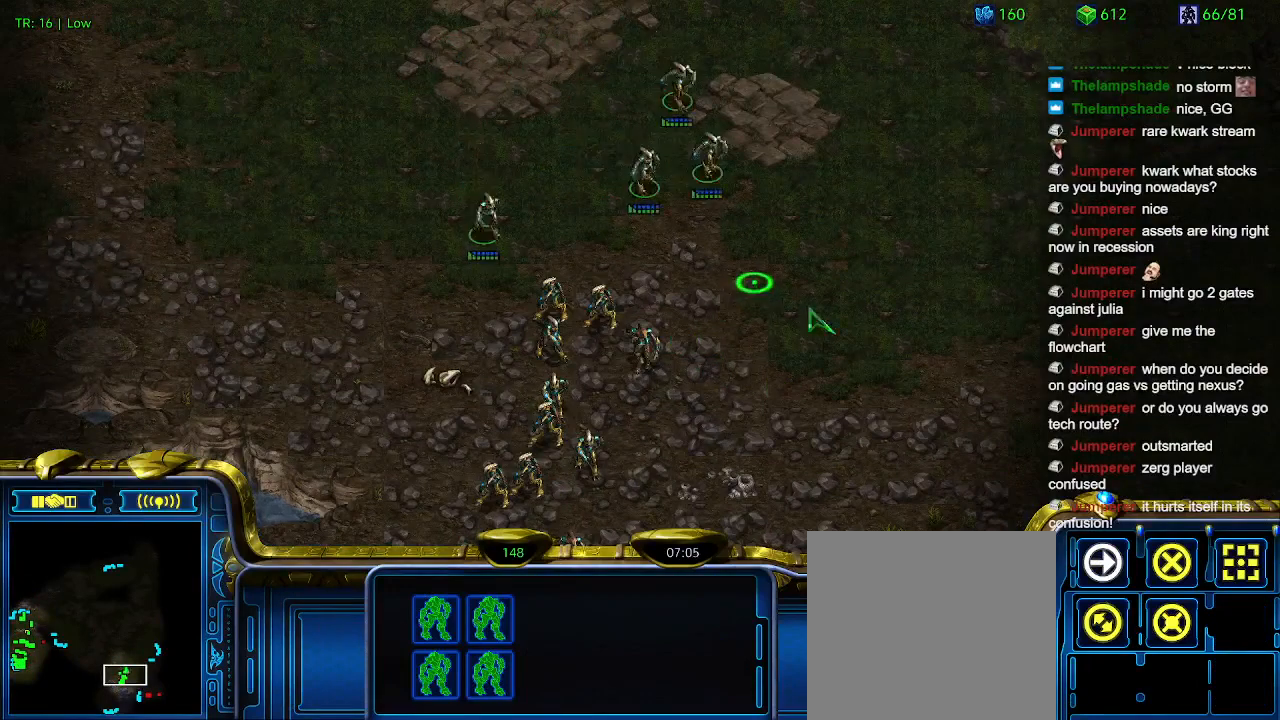
{"keys": [], "events": []}
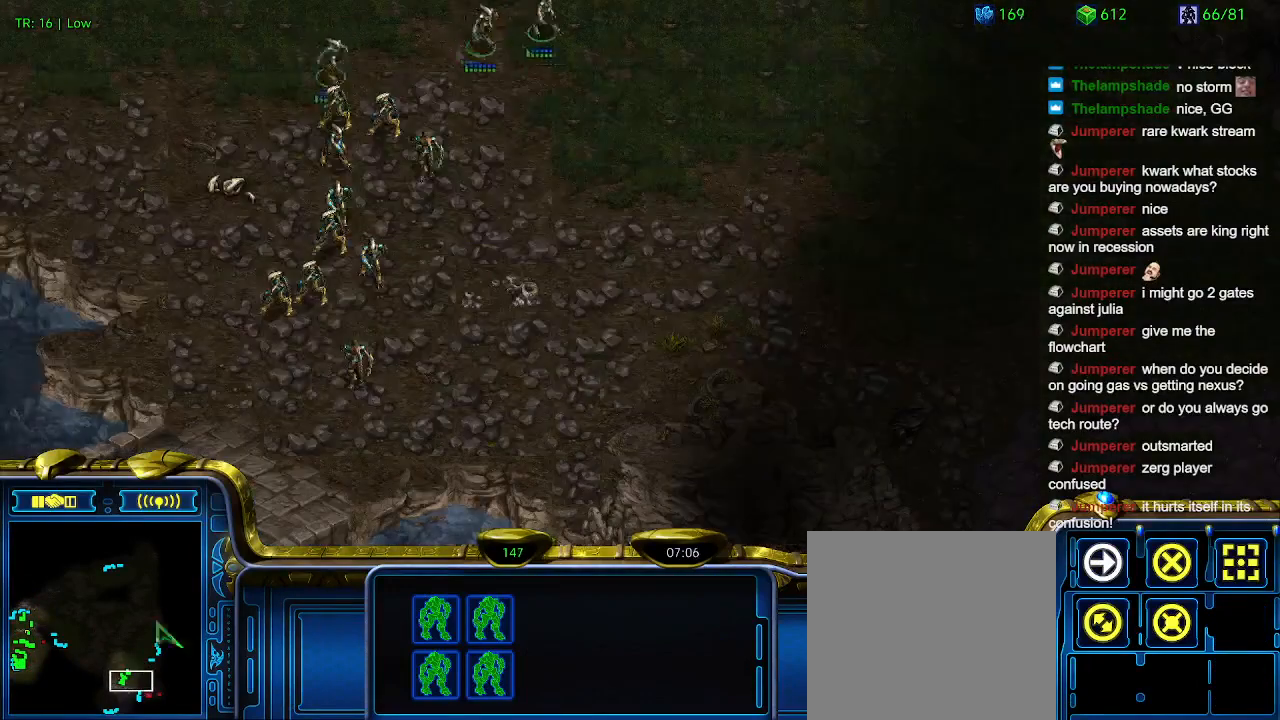
{"keys": [], "events": []}
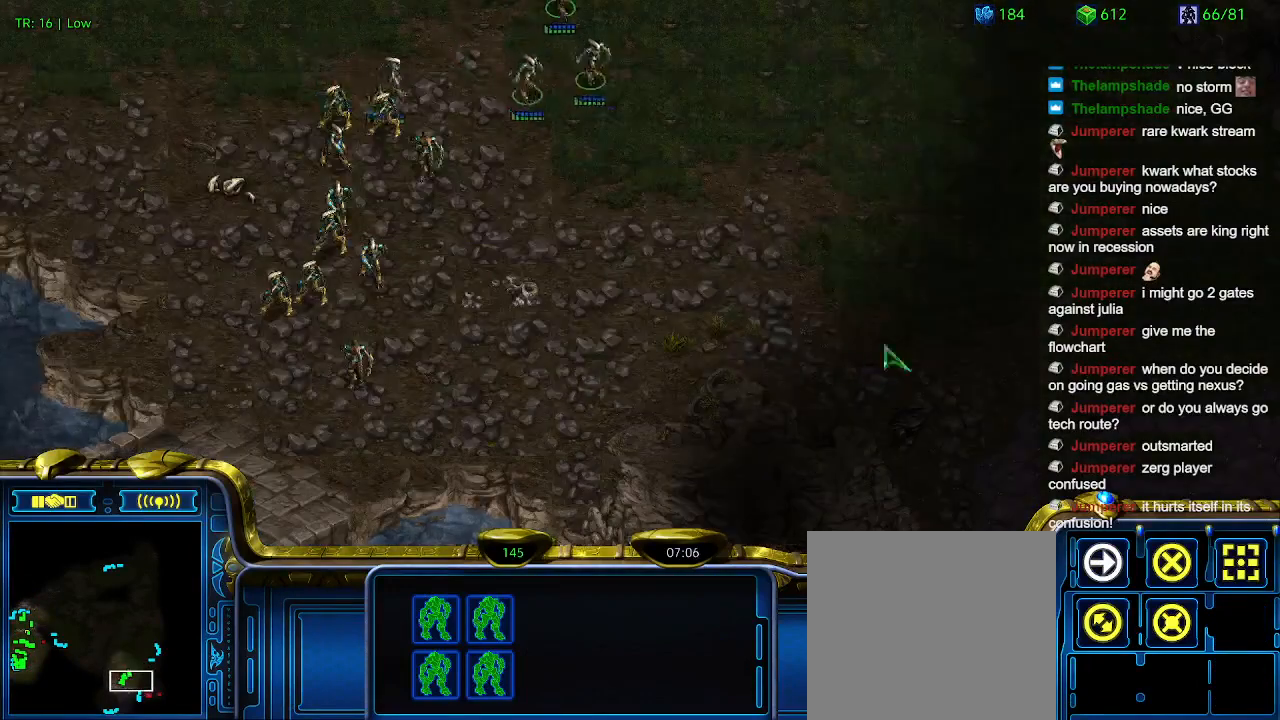
{"keys": [], "events": []}
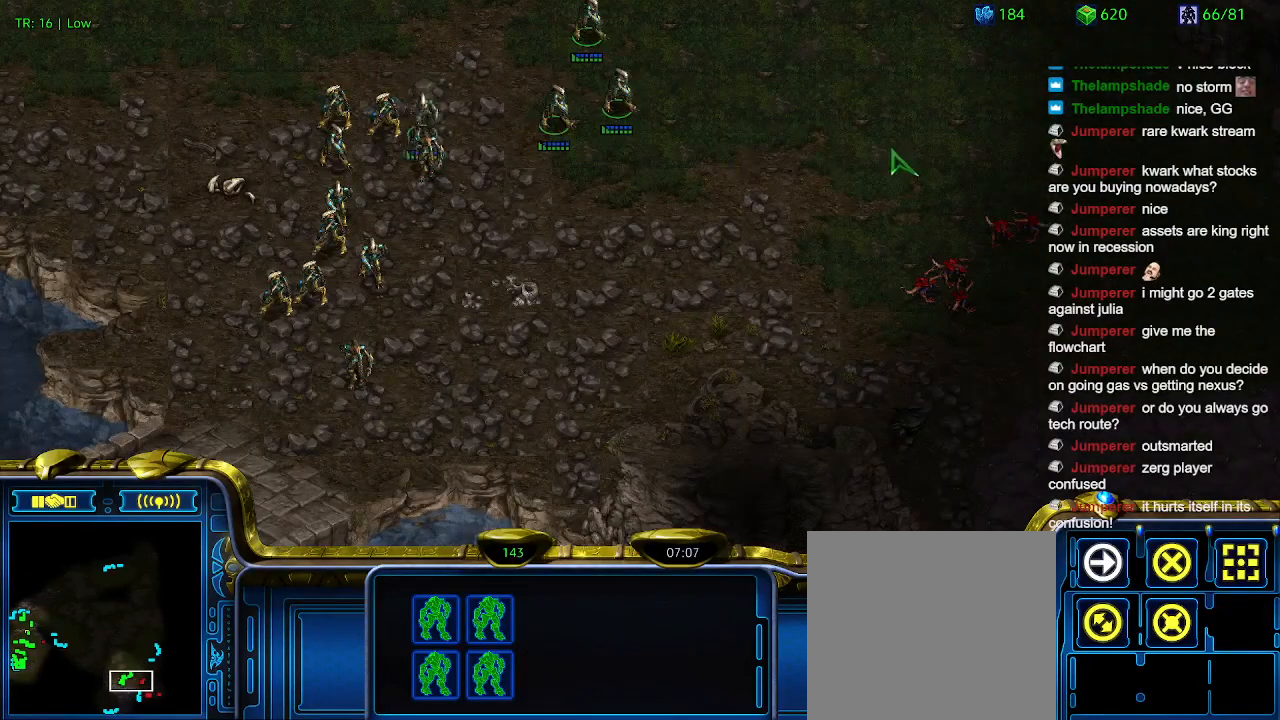
{"keys": [], "events": []}
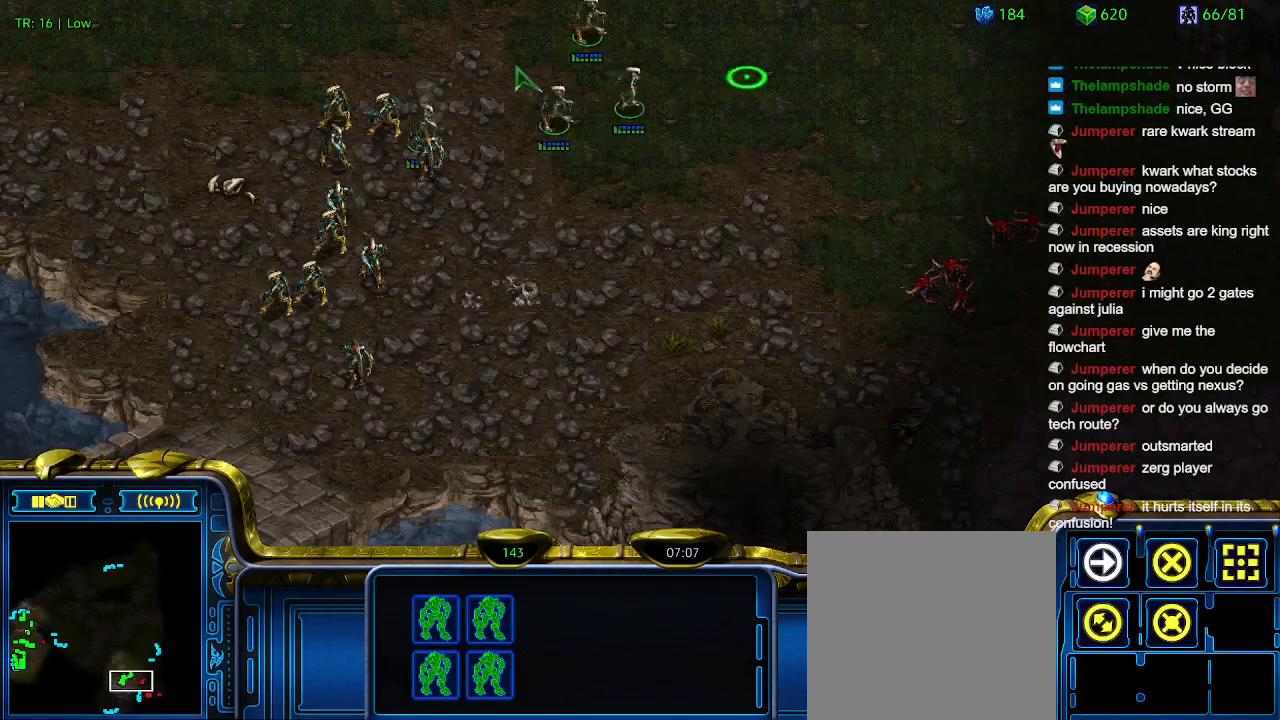
{"keys": [], "events": []}
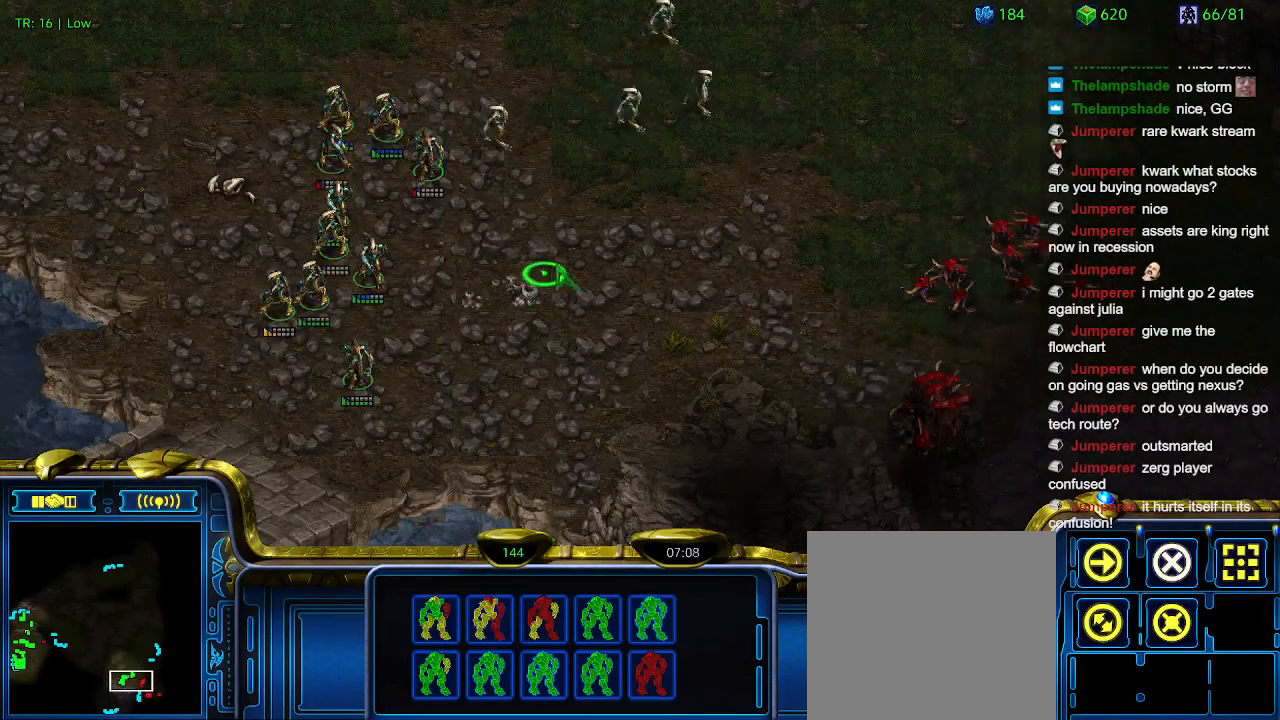
{"keys": [], "events": [[400, "a", "down"], [500, "a", "up"]]}
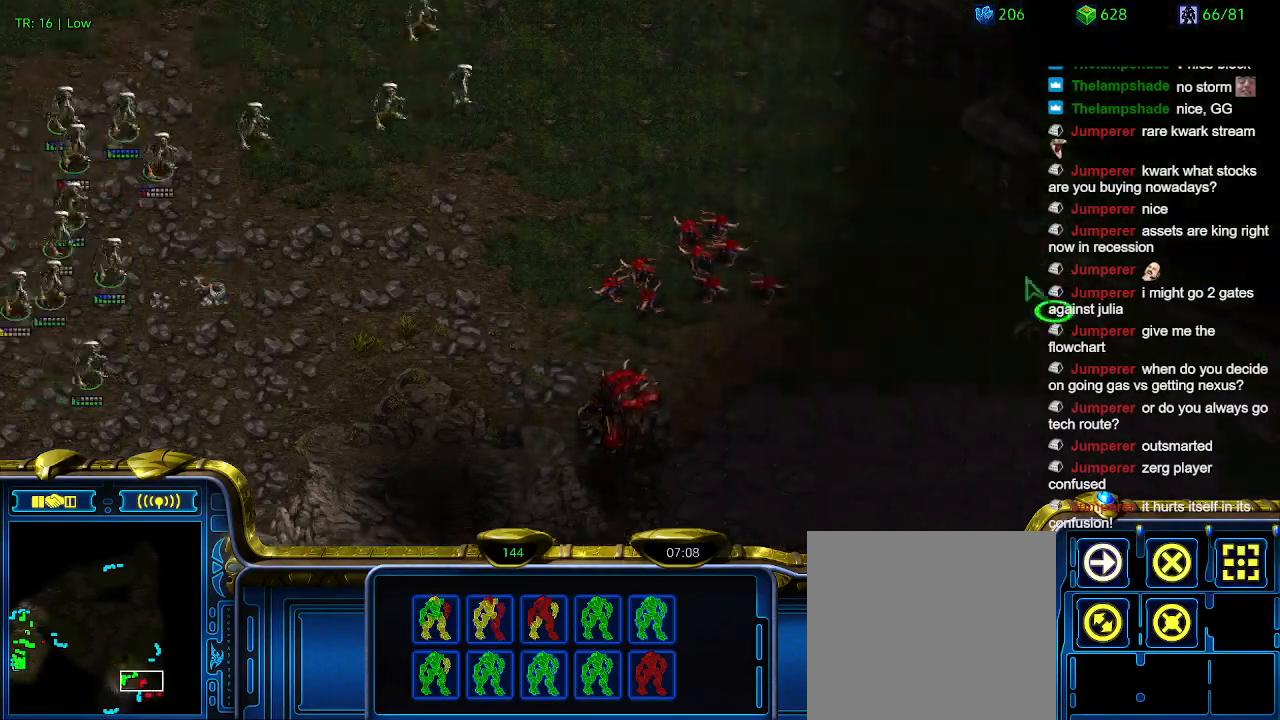
{"keys": [], "events": []}
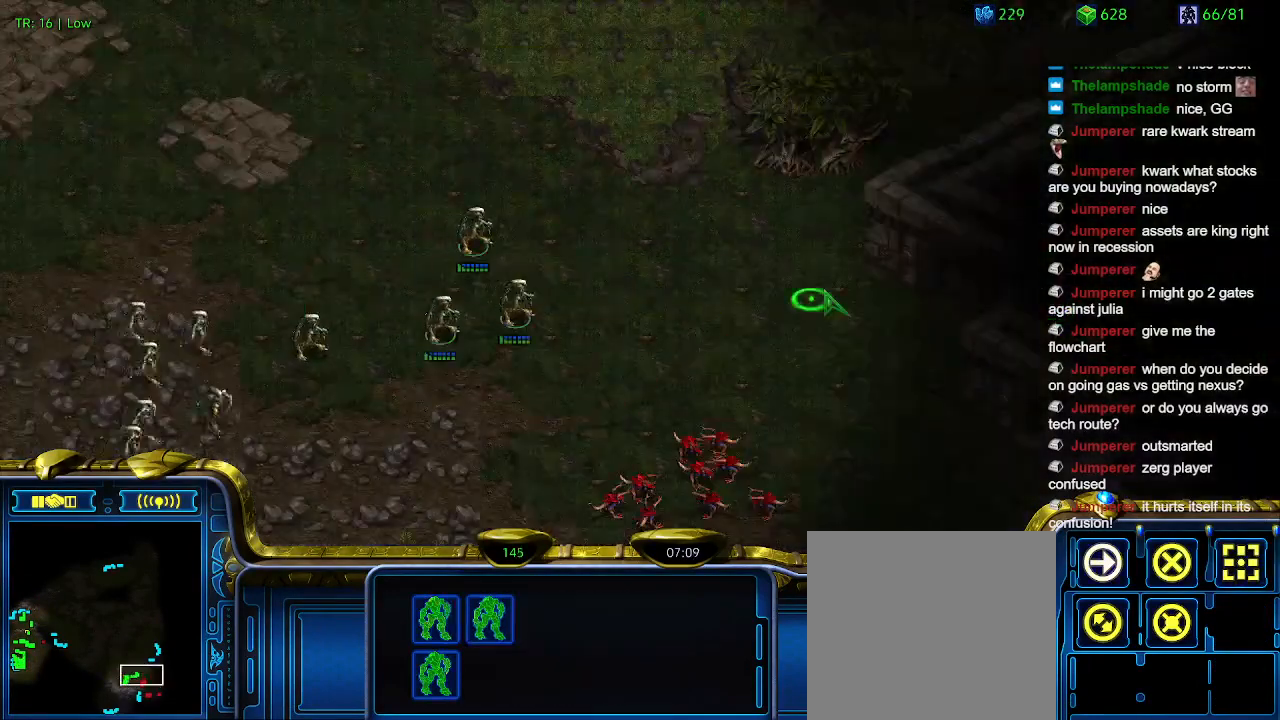
{"keys": [], "events": []}
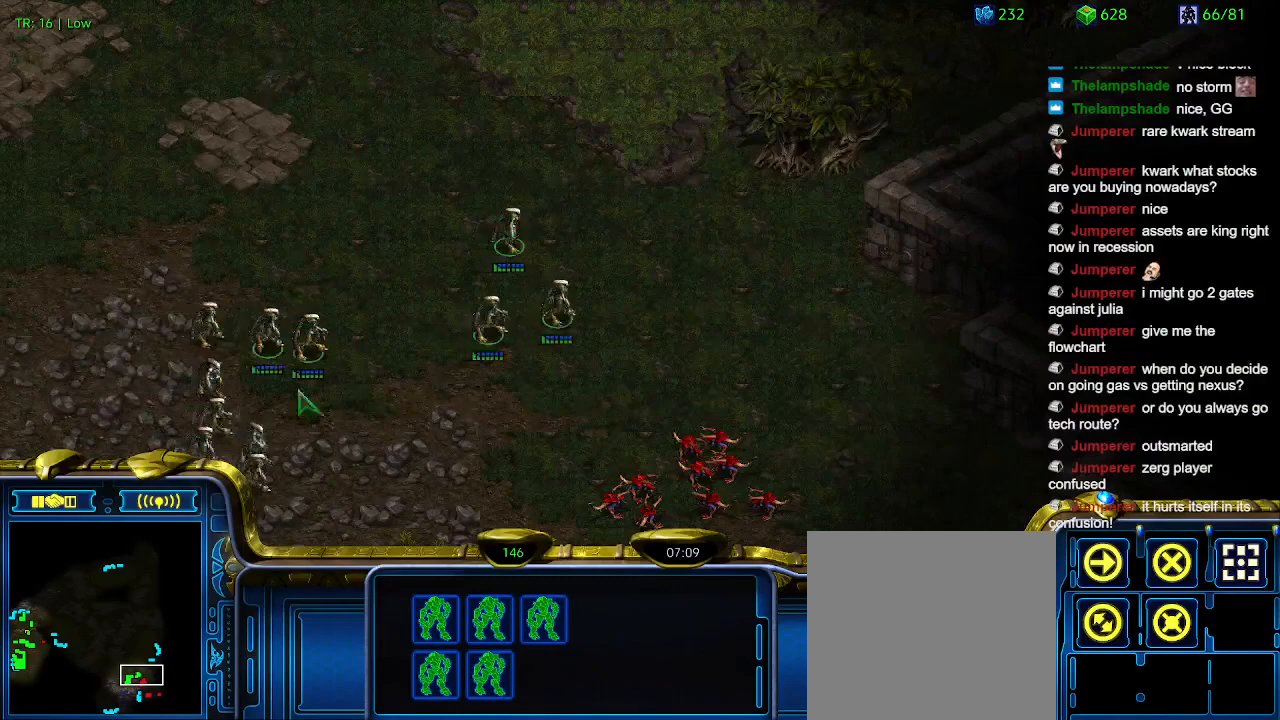
{"keys": [], "events": []}
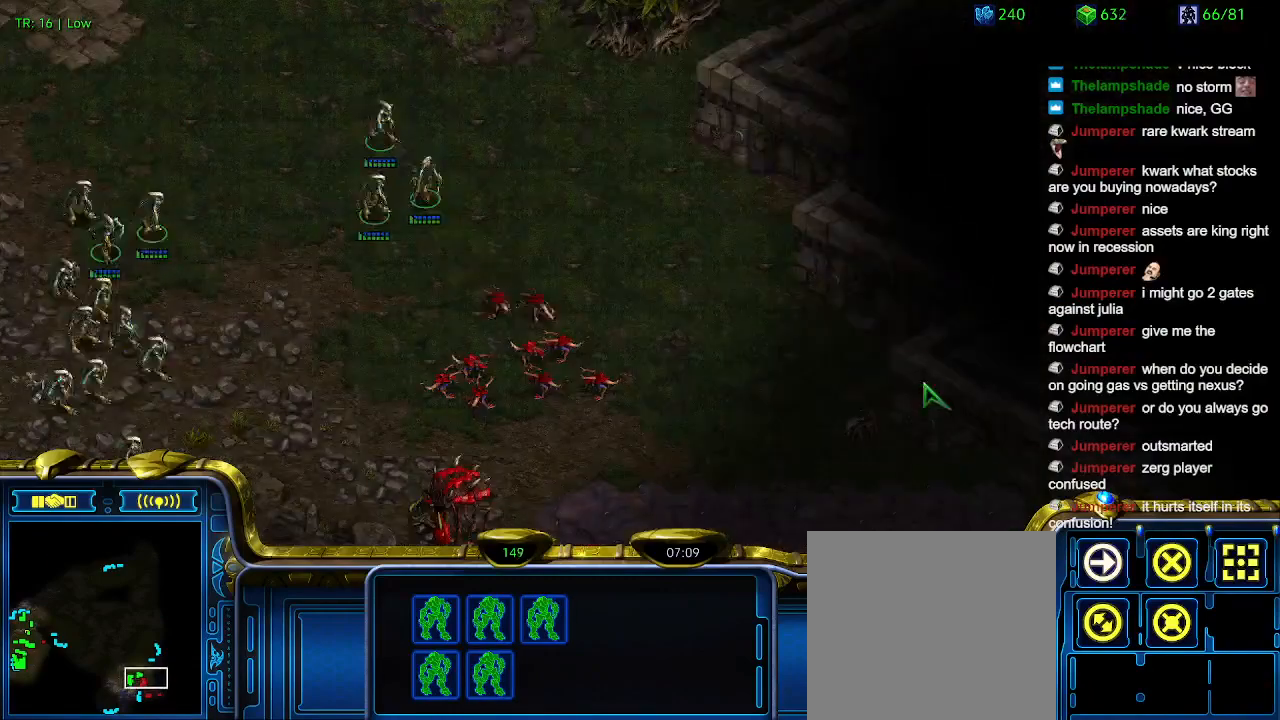
{"keys": [], "events": [[400, "a", "down"], [500, "a", "up"]]}